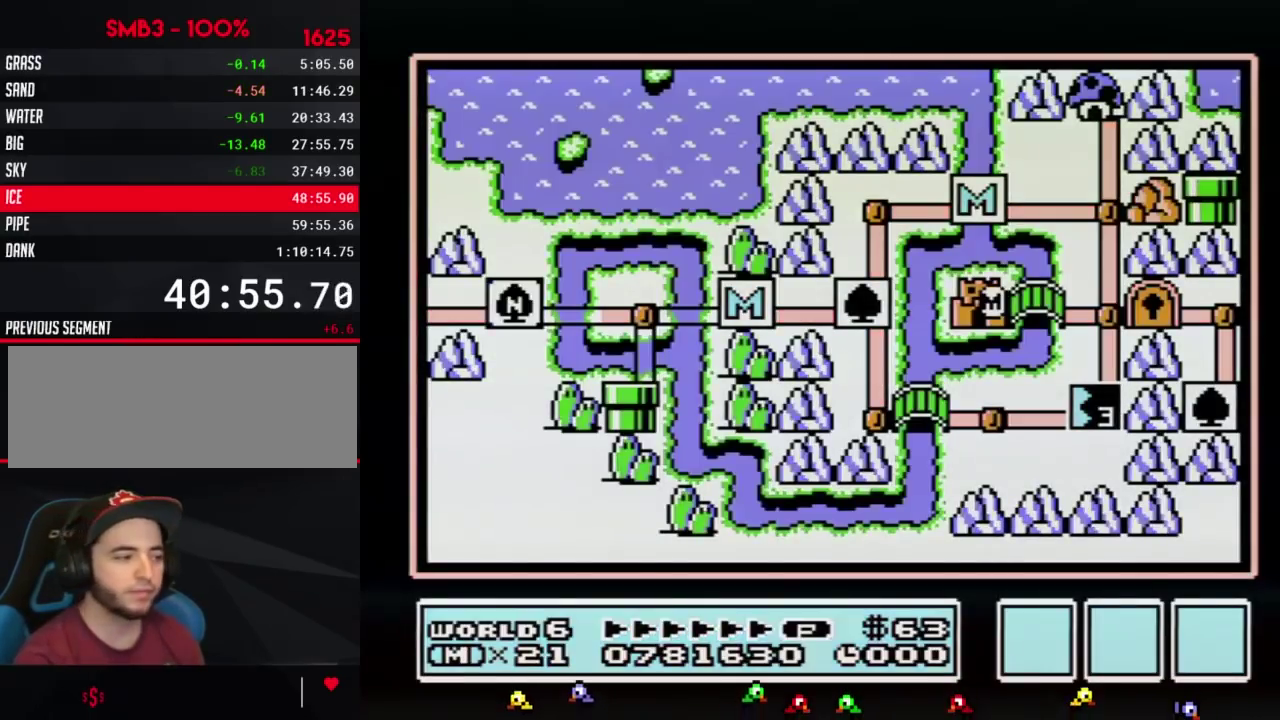
Gameplay with a controller (Nintendo layout); each line is a JSON object with the inputs held at the frame after it. "events" lists button and stick changes between this image and that frame as [ms after this image, input, new state], when the widget could be followed in between. Not read: L3 R3.
{"buttons": ["DPAD_RIGHT"], "events": [[133, "DPAD_RIGHT", "down"]]}
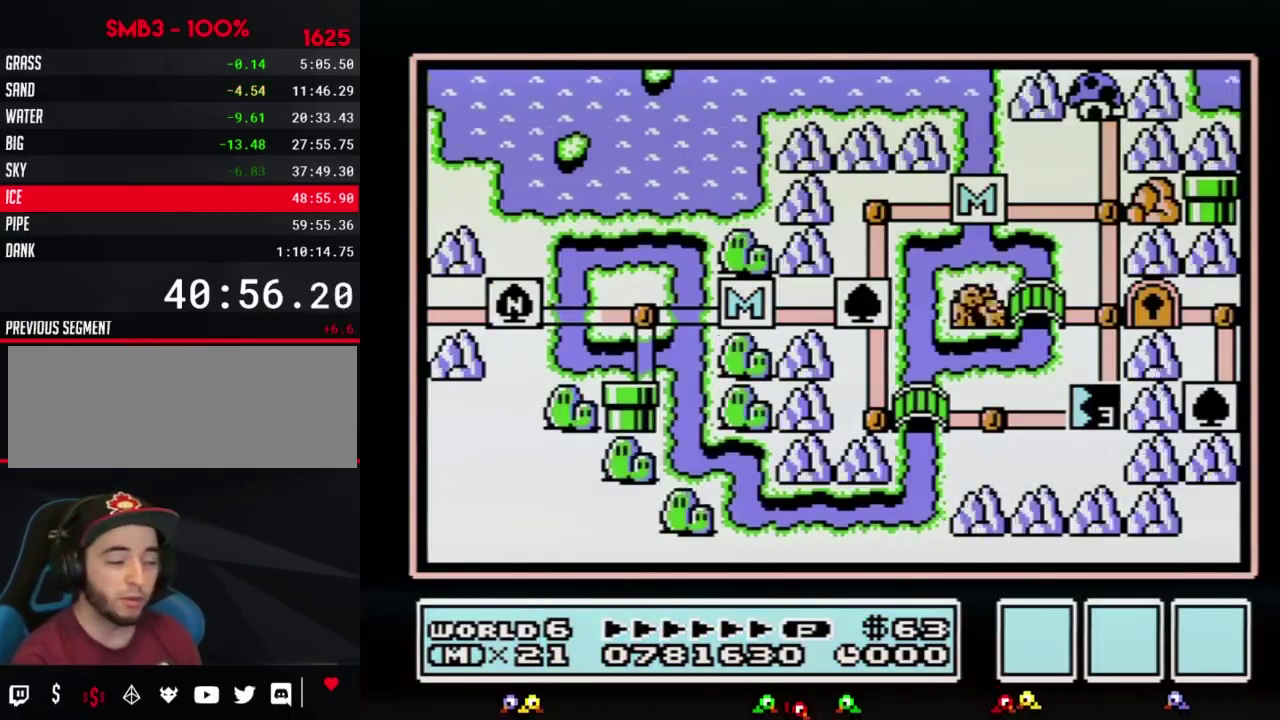
{"buttons": ["DPAD_RIGHT"], "events": []}
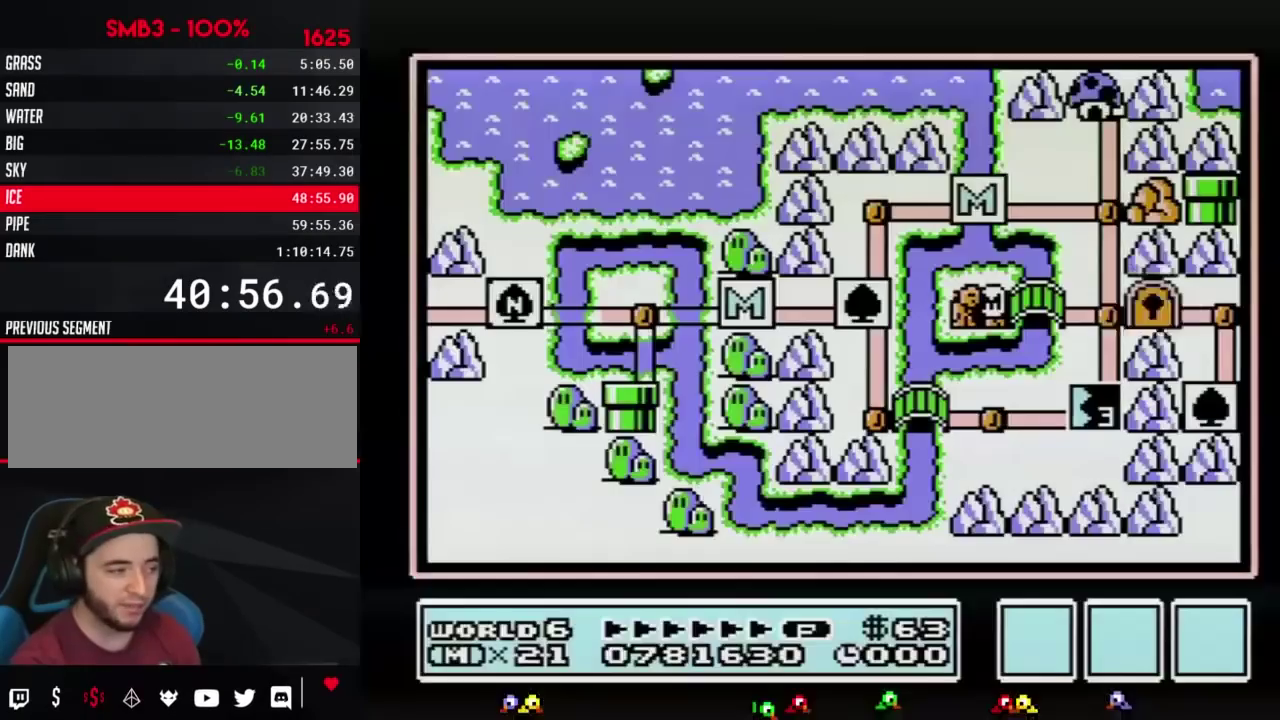
{"buttons": ["DPAD_RIGHT"], "events": []}
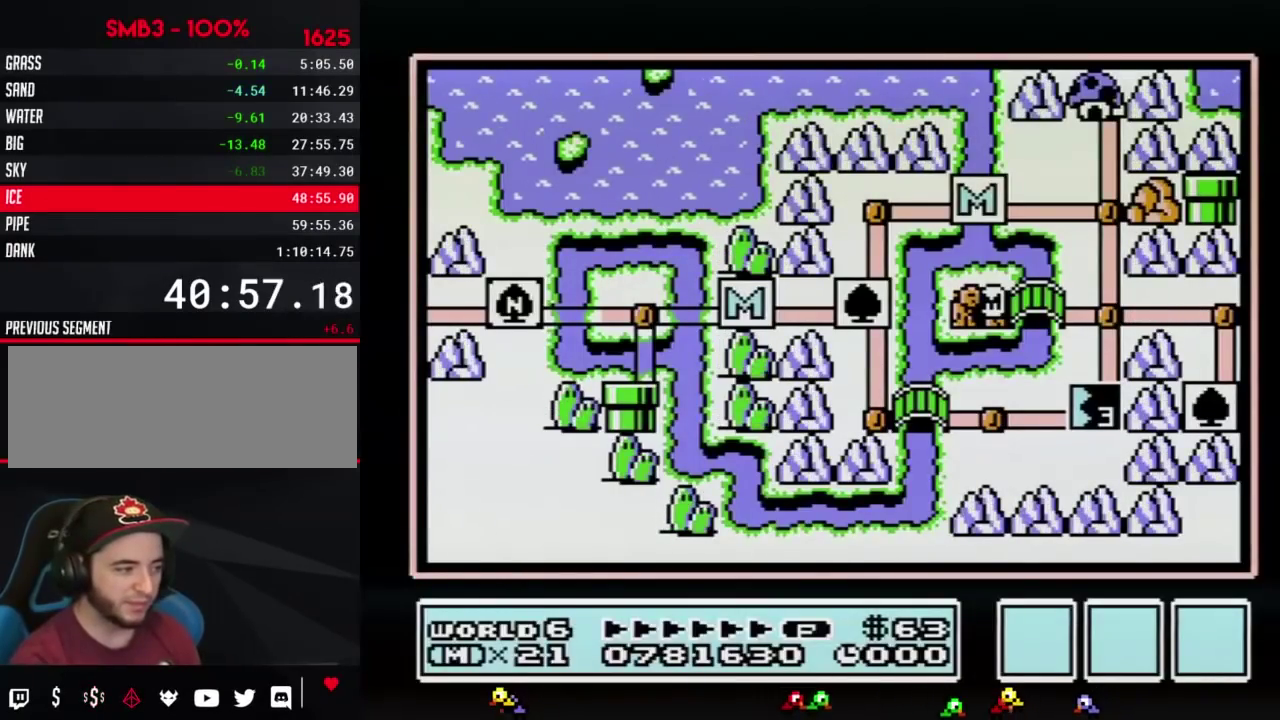
{"buttons": ["DPAD_RIGHT"], "events": []}
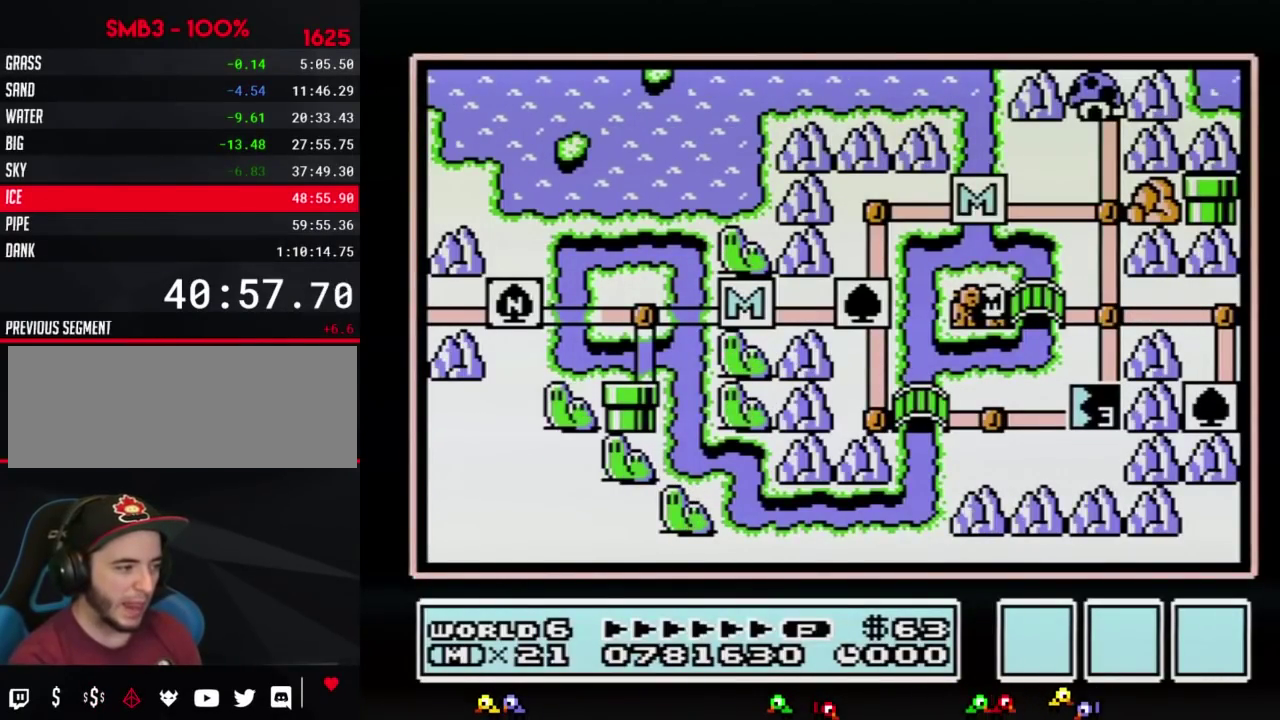
{"buttons": ["DPAD_RIGHT"], "events": []}
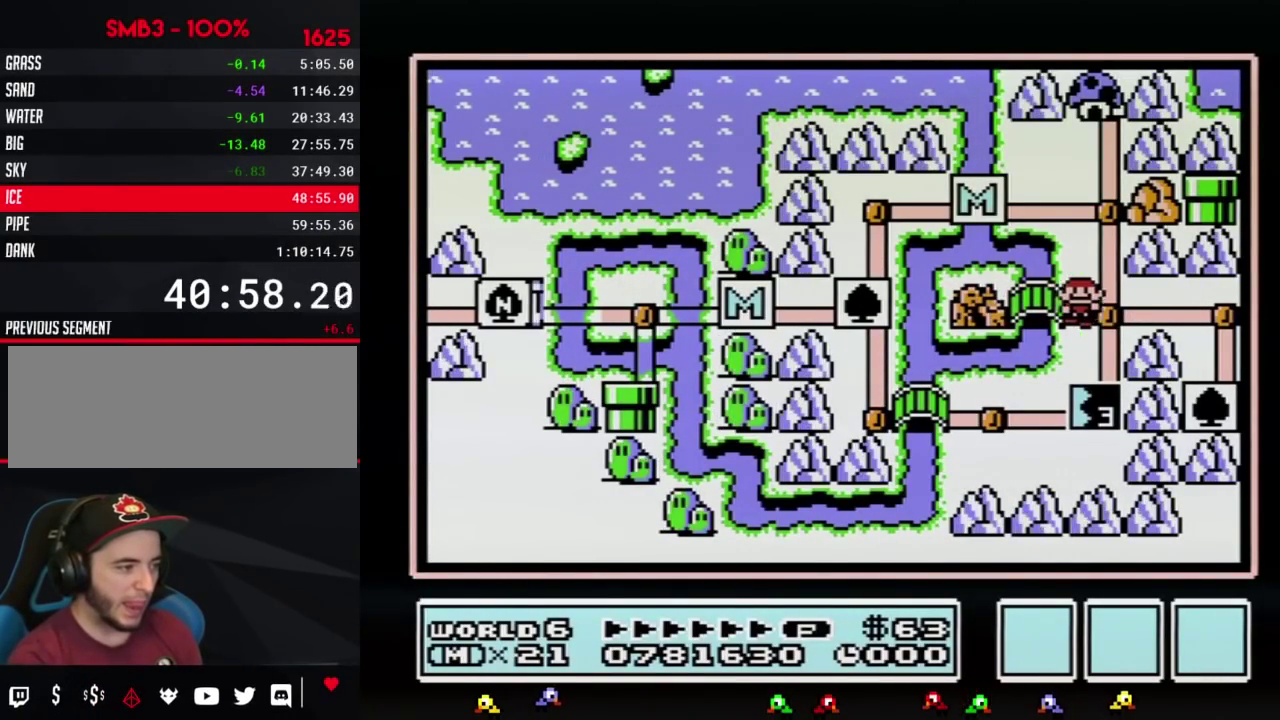
{"buttons": ["DPAD_DOWN"], "events": [[100, "DPAD_RIGHT", "up"], [167, "DPAD_DOWN", "down"]]}
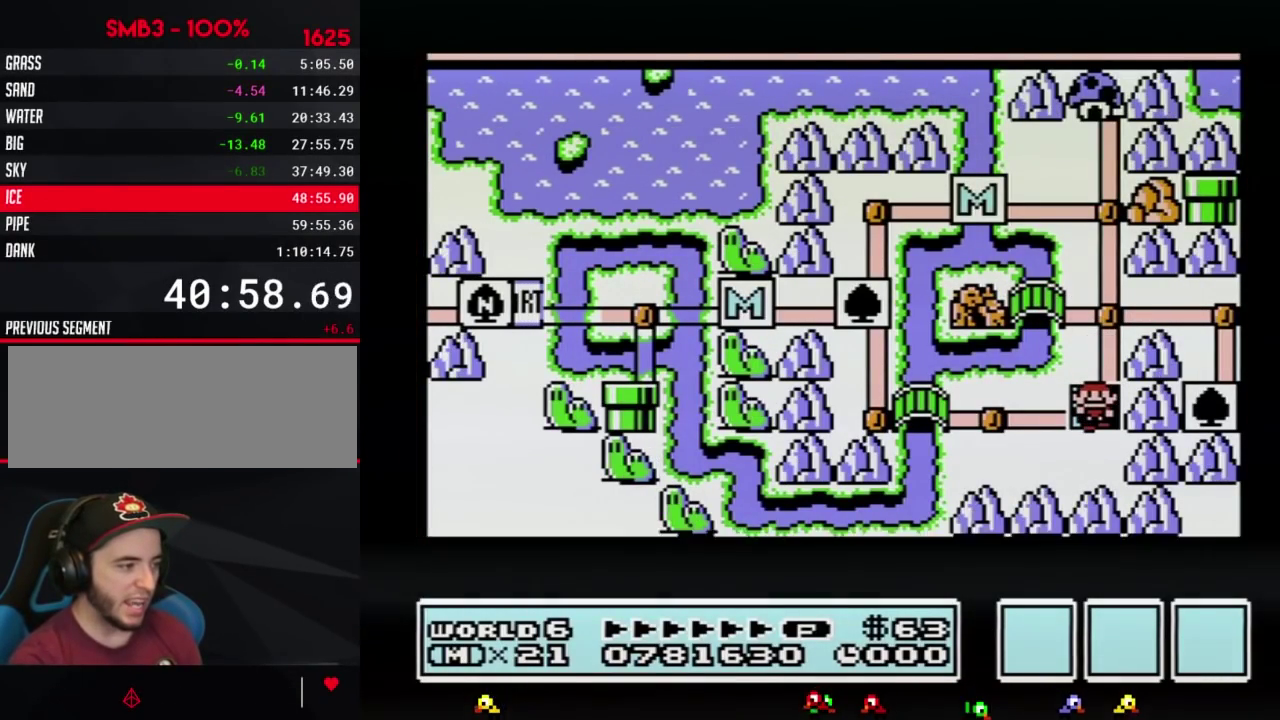
{"buttons": ["DPAD_DOWN"], "events": []}
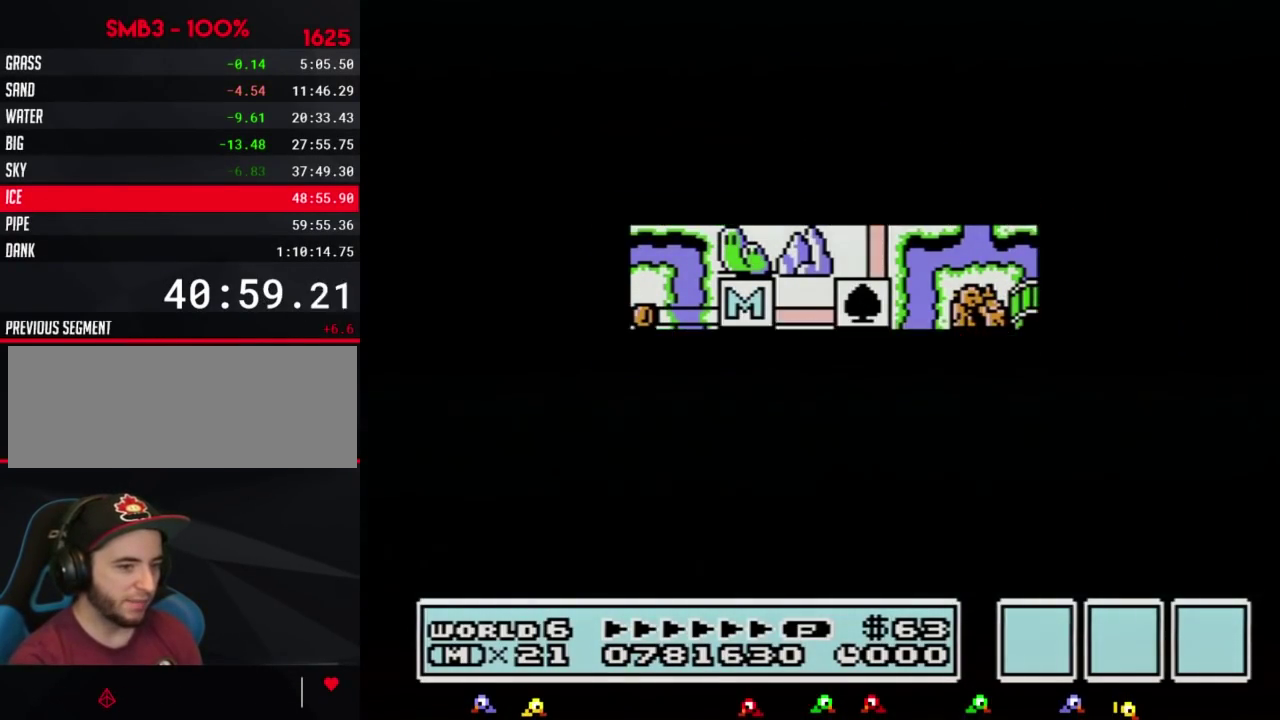
{"buttons": ["B", "DPAD_RIGHT"], "events": [[417, "DPAD_DOWN", "up"], [500, "B", "down"], [500, "DPAD_RIGHT", "down"]]}
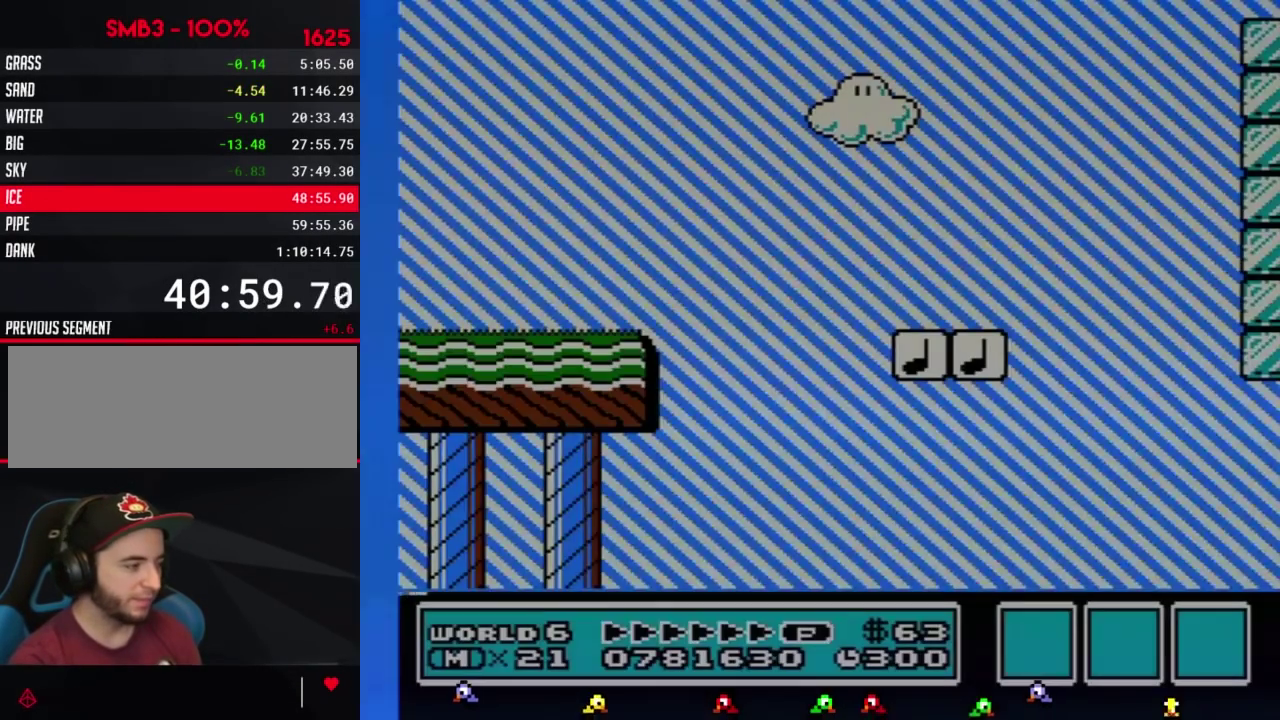
{"buttons": ["B", "DPAD_RIGHT"], "events": []}
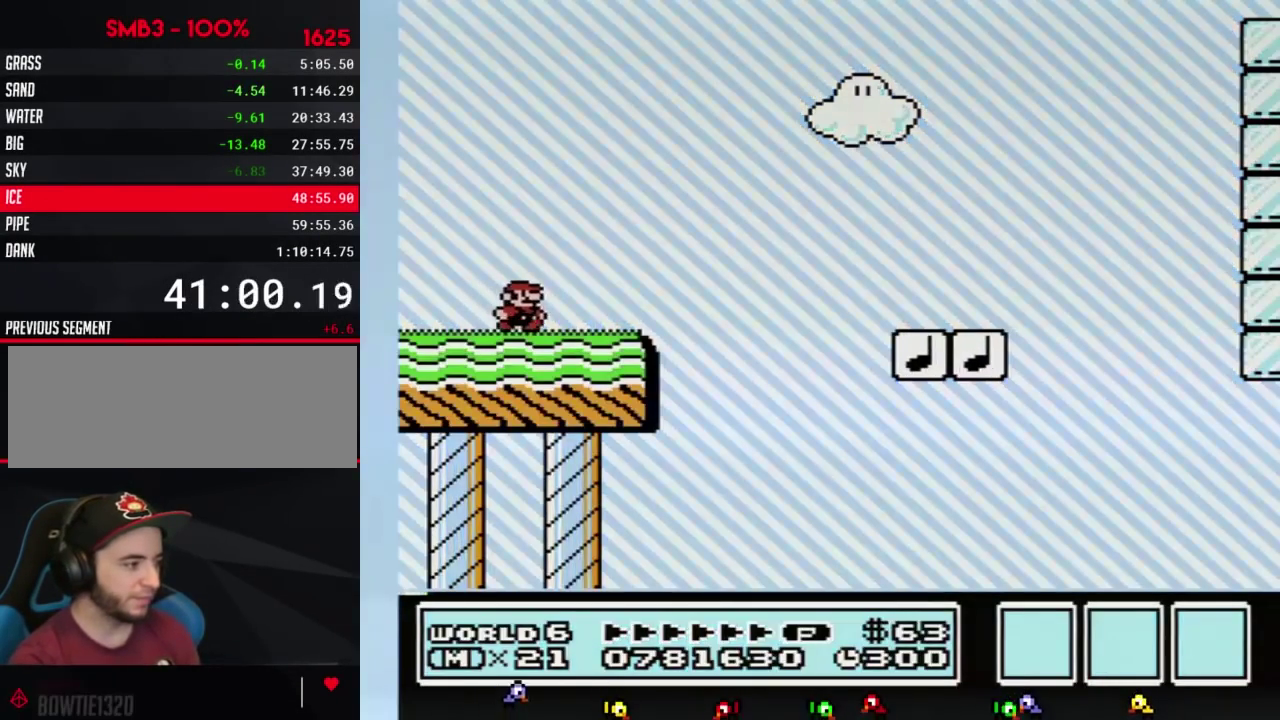
{"buttons": ["A", "B", "DPAD_RIGHT"], "events": [[450, "A", "down"]]}
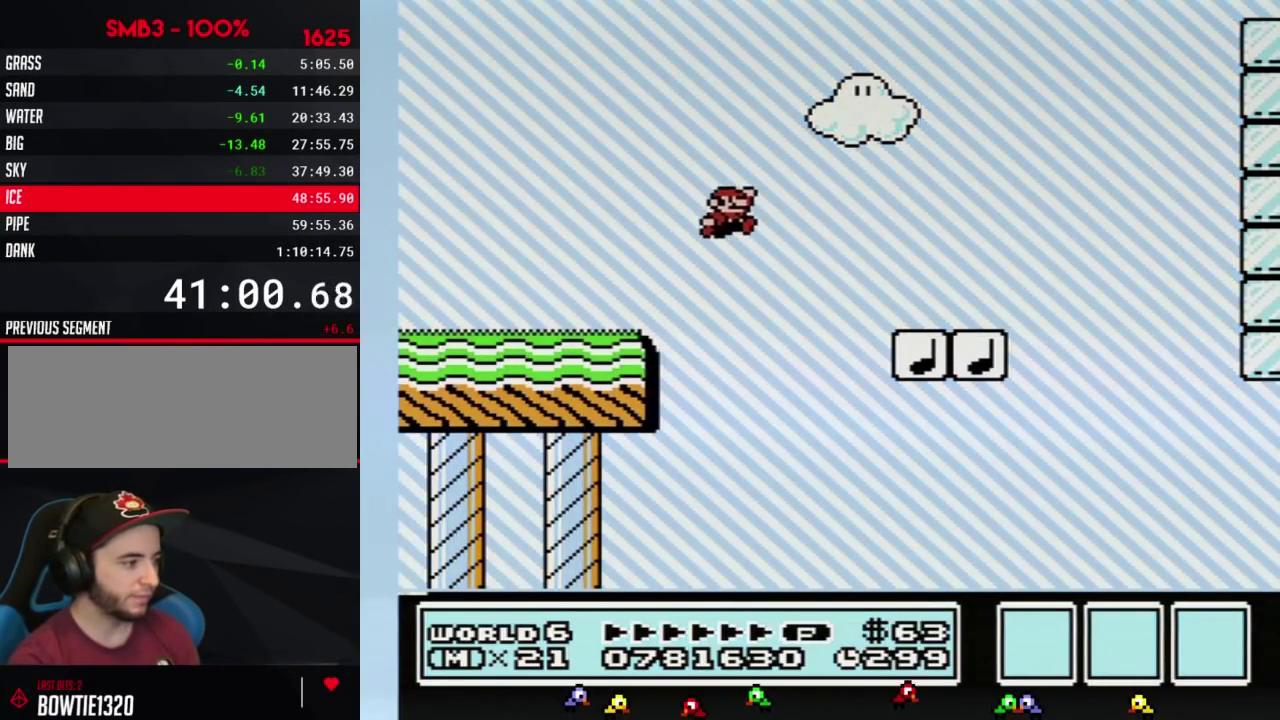
{"buttons": ["B", "DPAD_RIGHT"], "events": [[33, "A", "up"]]}
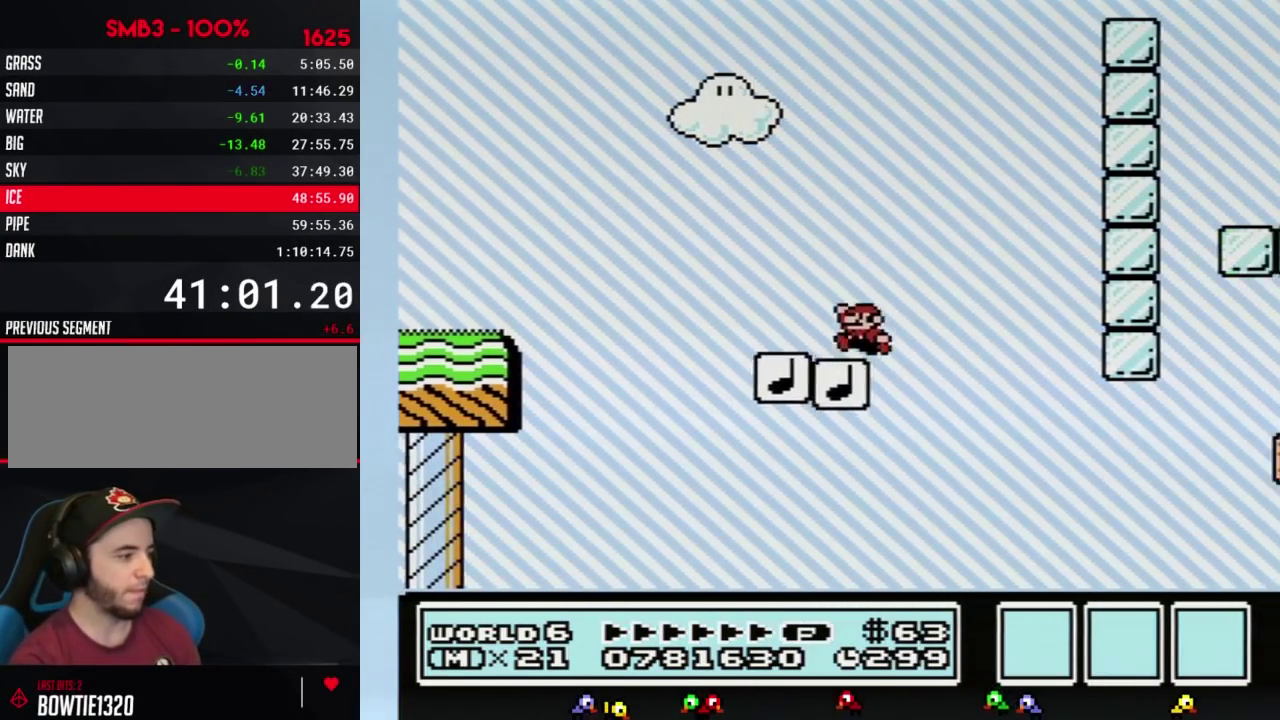
{"buttons": ["A", "B", "DPAD_RIGHT"], "events": [[33, "A", "down"], [33, "DPAD_RIGHT", "up"], [67, "DPAD_LEFT", "down"], [167, "DPAD_LEFT", "up"], [167, "DPAD_RIGHT", "down"]]}
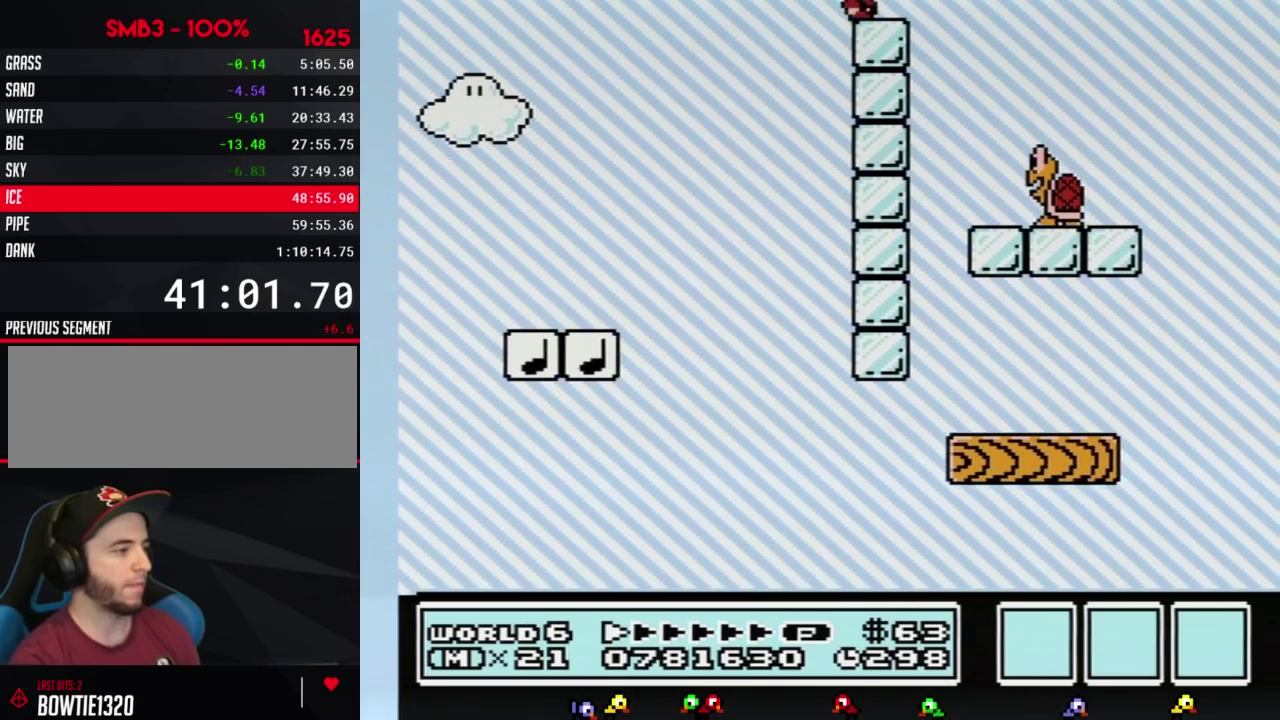
{"buttons": ["B", "DPAD_RIGHT"], "events": [[133, "A", "up"], [250, "DPAD_LEFT", "down"], [250, "DPAD_RIGHT", "up"], [350, "DPAD_LEFT", "up"], [350, "DPAD_RIGHT", "down"]]}
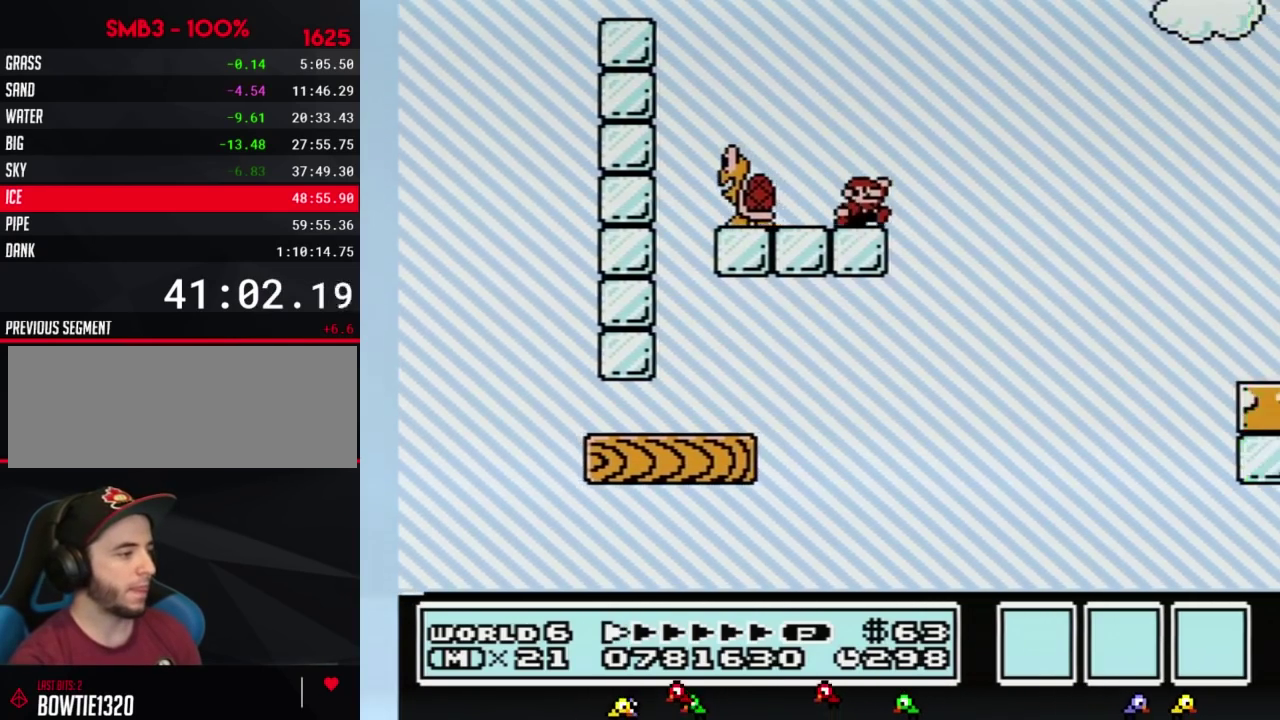
{"buttons": ["B", "DPAD_RIGHT"], "events": [[133, "A", "down"], [283, "A", "up"]]}
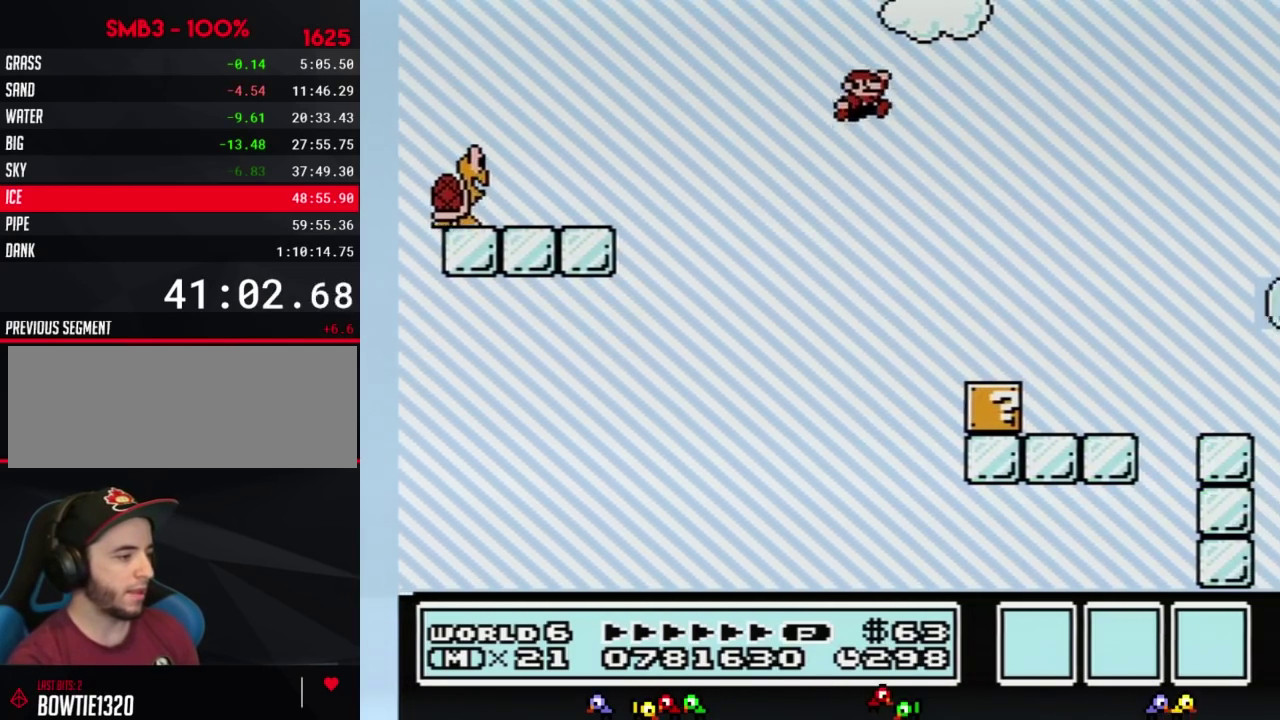
{"buttons": ["B", "DPAD_RIGHT"], "events": []}
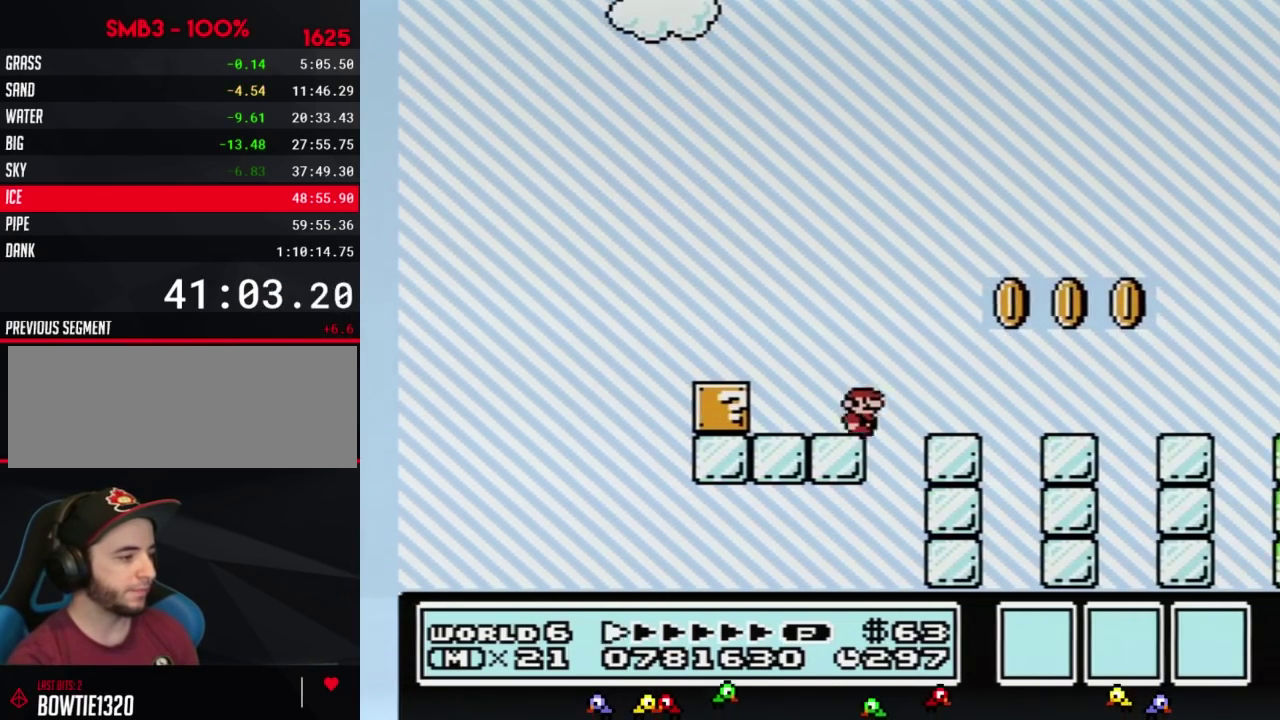
{"buttons": ["B", "DPAD_RIGHT"], "events": []}
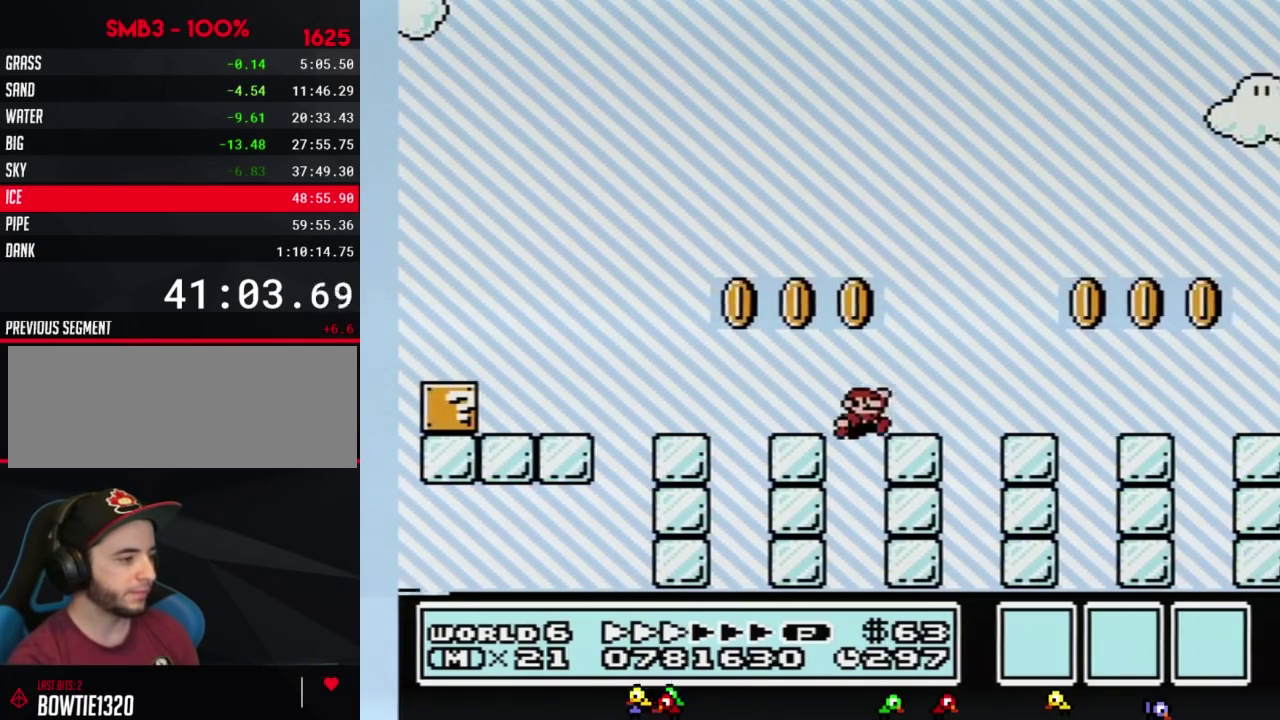
{"buttons": ["B", "DPAD_RIGHT"], "events": []}